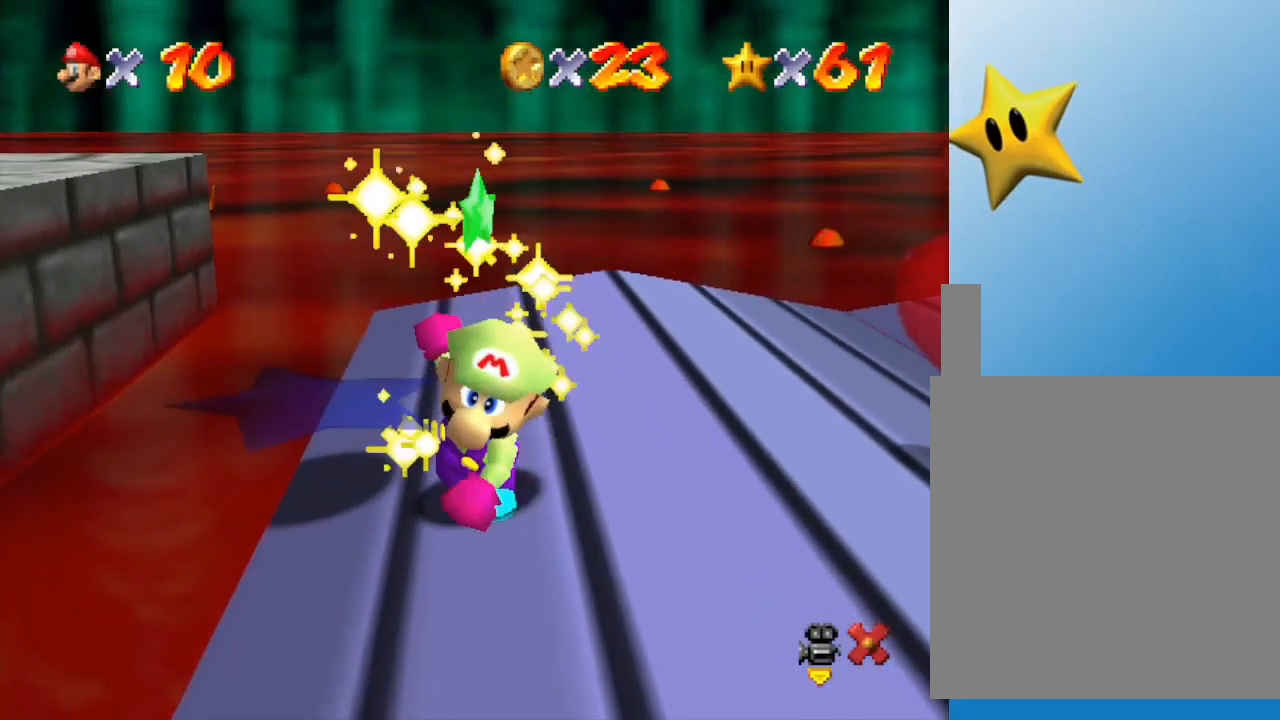
Gameplay with a controller (Nintendo layout); each line is a JSON object with the inputs held at the frame after it. "events" lists button and stick changes between this image and that frame as [ms after this image, input, new state], when the widget could be followed in between. Not read: L3 R3.
{"buttons": [], "left_stick": "center", "events": []}
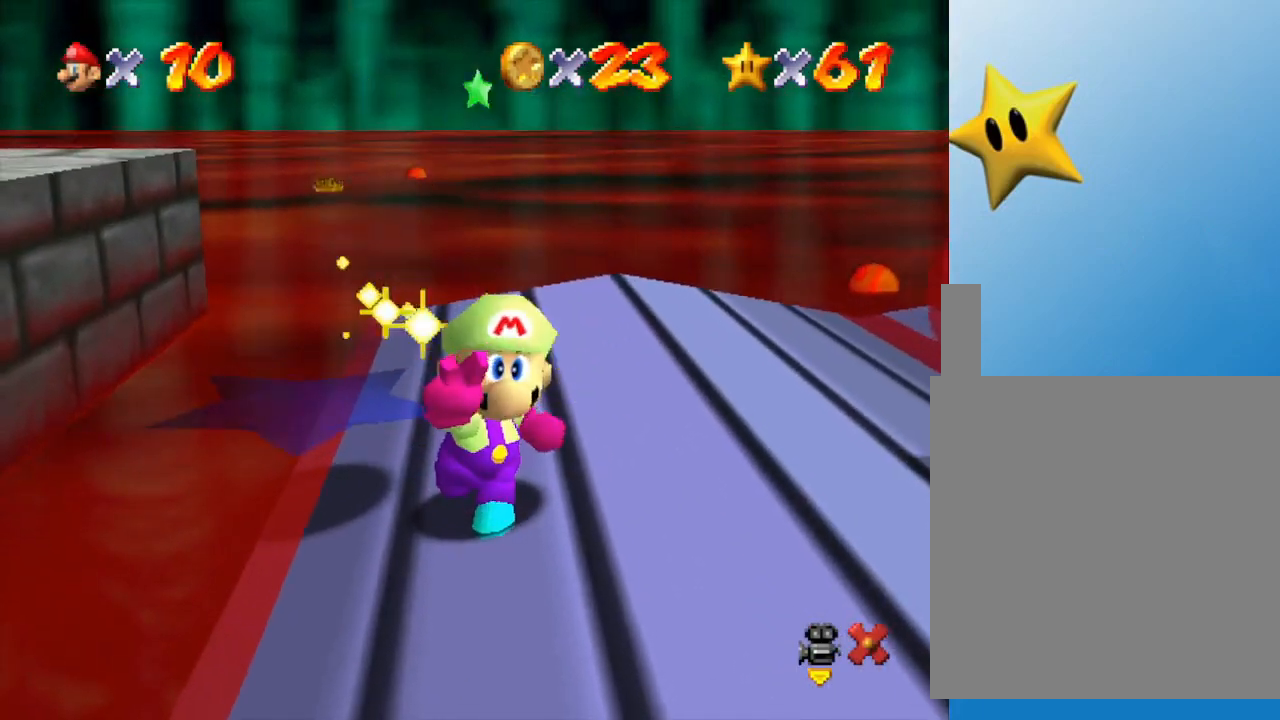
{"buttons": [], "left_stick": "center", "events": []}
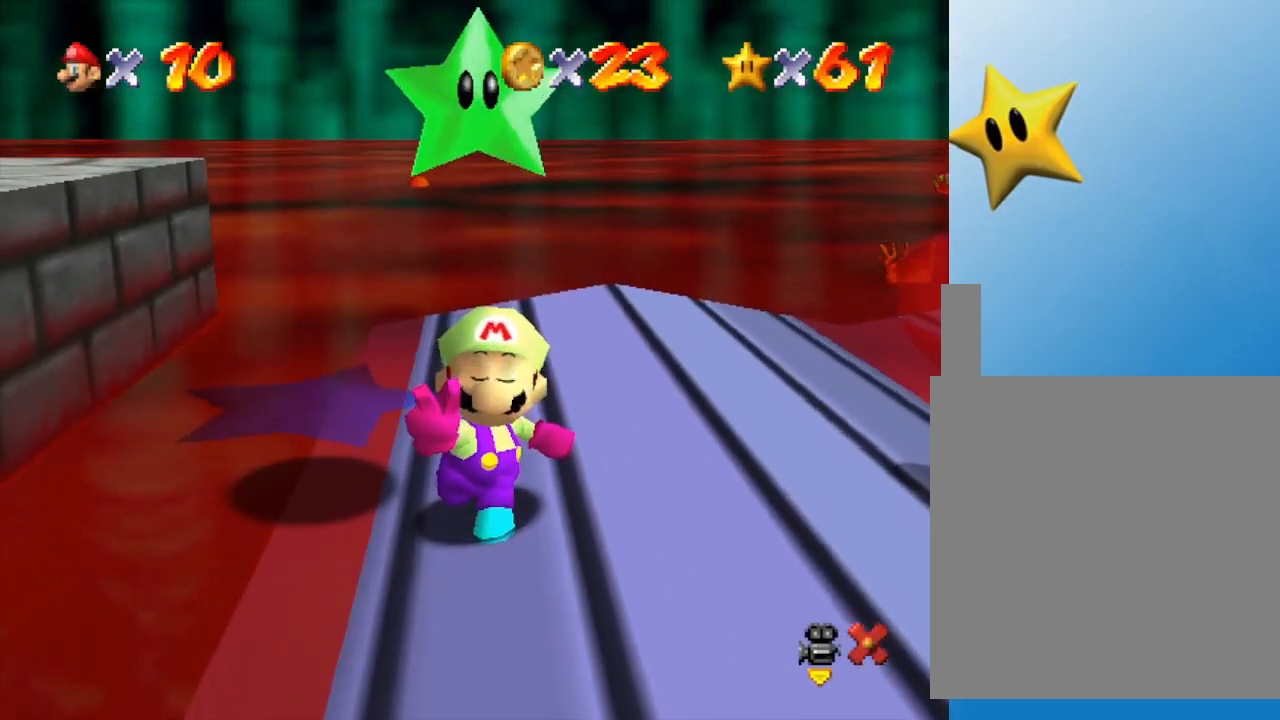
{"buttons": [], "left_stick": "left", "events": [[67, "left_stick", "left"], [283, "A", "down"], [350, "A", "up"], [467, "A", "down"], [500, "A", "up"]]}
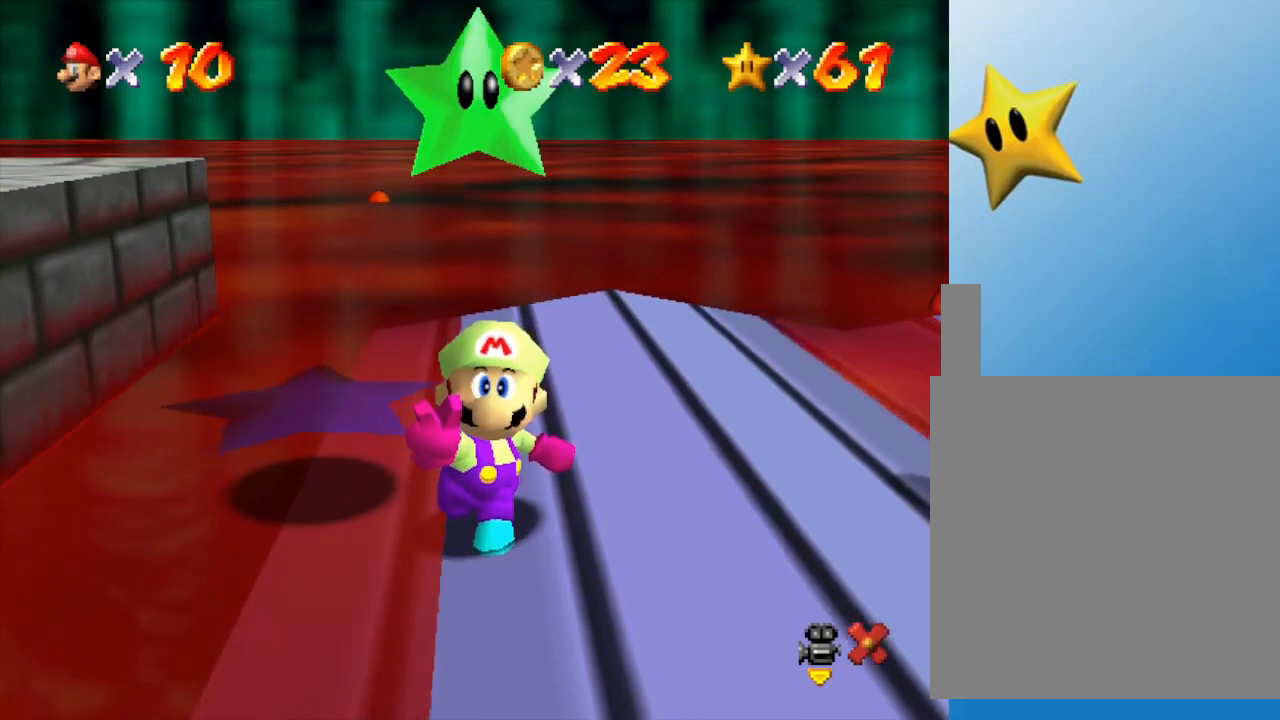
{"buttons": ["A"], "left_stick": "left", "events": [[100, "A", "down"], [167, "A", "up"], [233, "A", "down"], [283, "A", "up"], [350, "A", "down"], [433, "A", "up"], [467, "A", "down"]]}
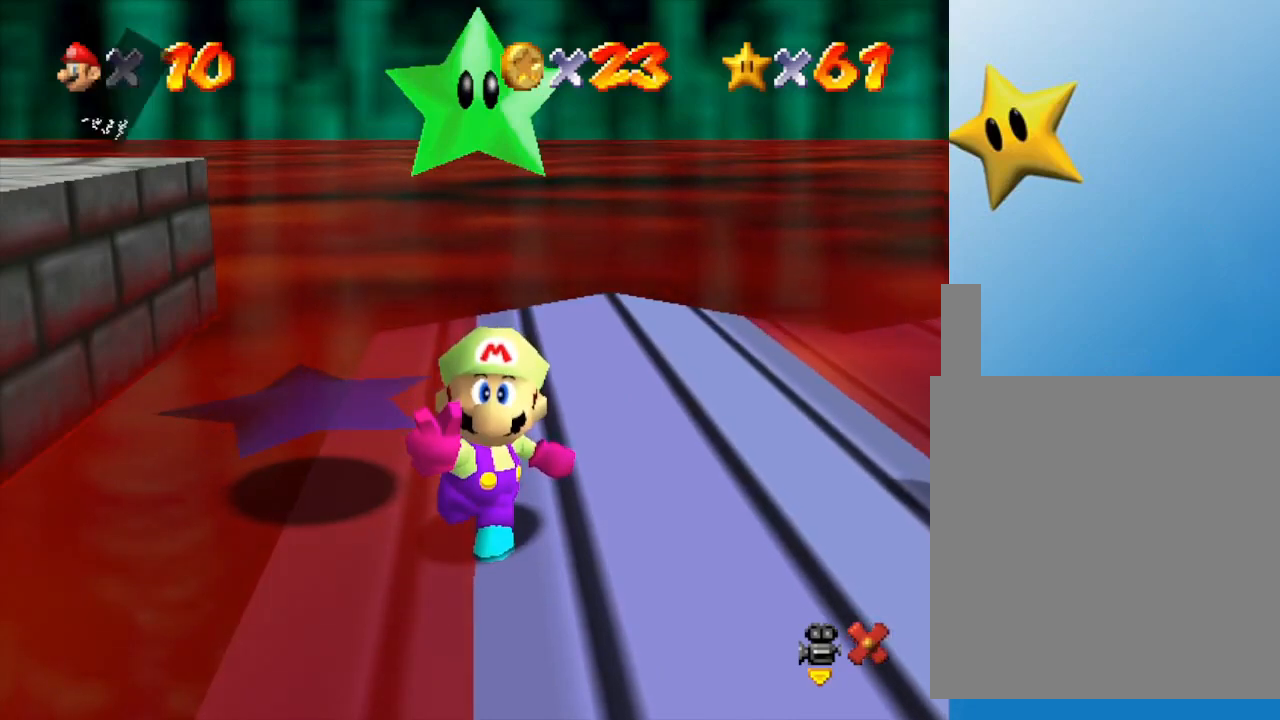
{"buttons": [], "left_stick": "right", "events": [[67, "A", "up"], [133, "A", "down"], [183, "A", "up"], [283, "left_stick", "center"], [350, "left_stick", "right"]]}
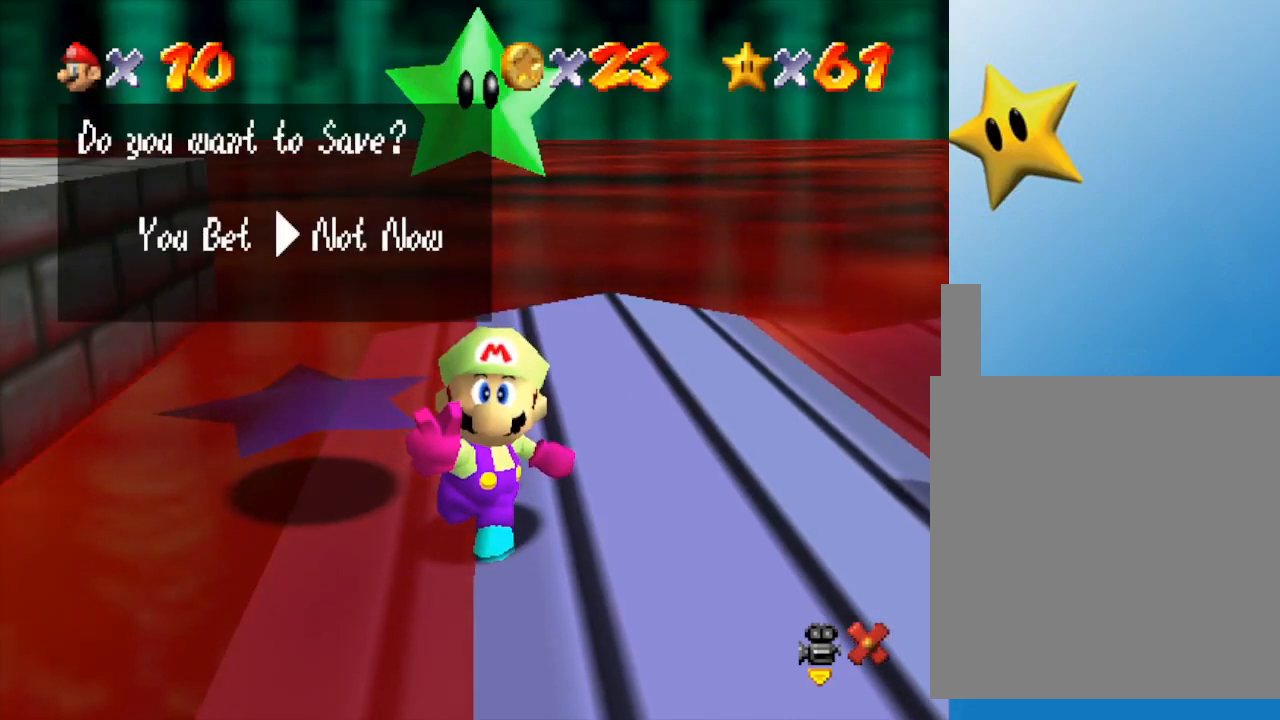
{"buttons": [], "left_stick": "center", "events": [[100, "A", "down"], [100, "left_stick", "center"], [167, "A", "up"]]}
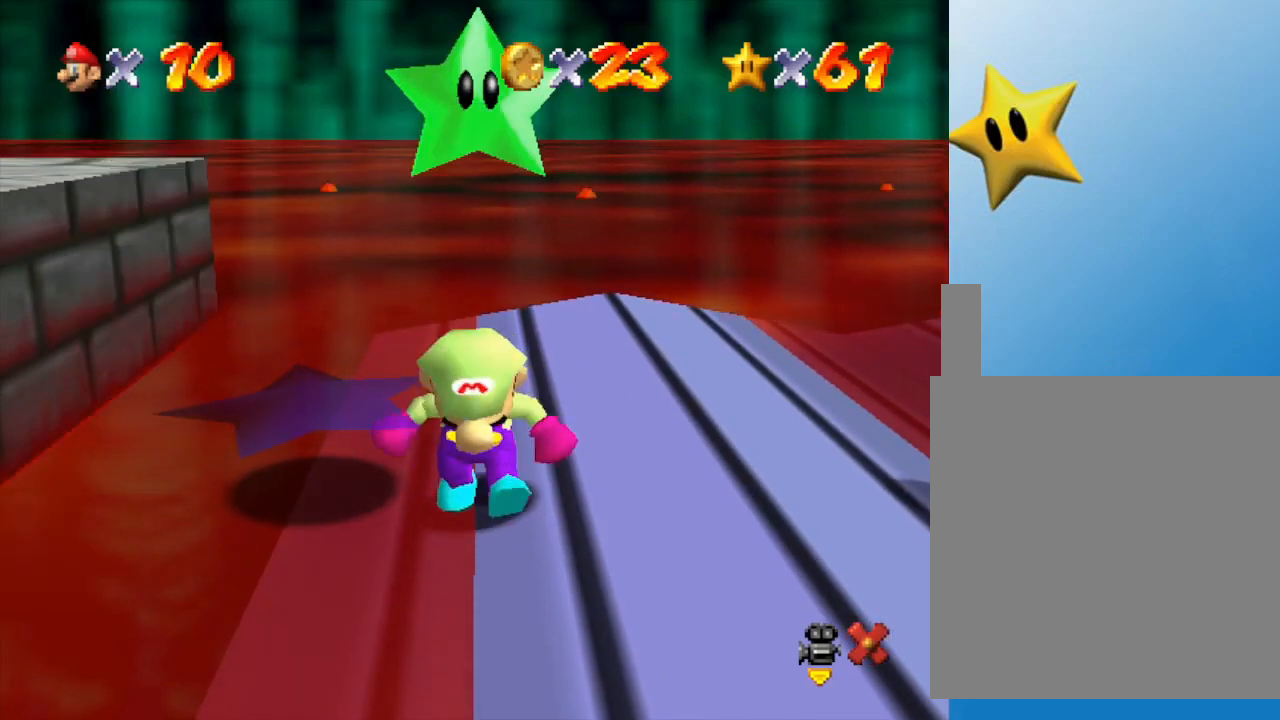
{"buttons": ["A"], "left_stick": "right", "events": [[83, "left_stick", "right"], [150, "A", "down"], [233, "A", "up"], [333, "A", "down"]]}
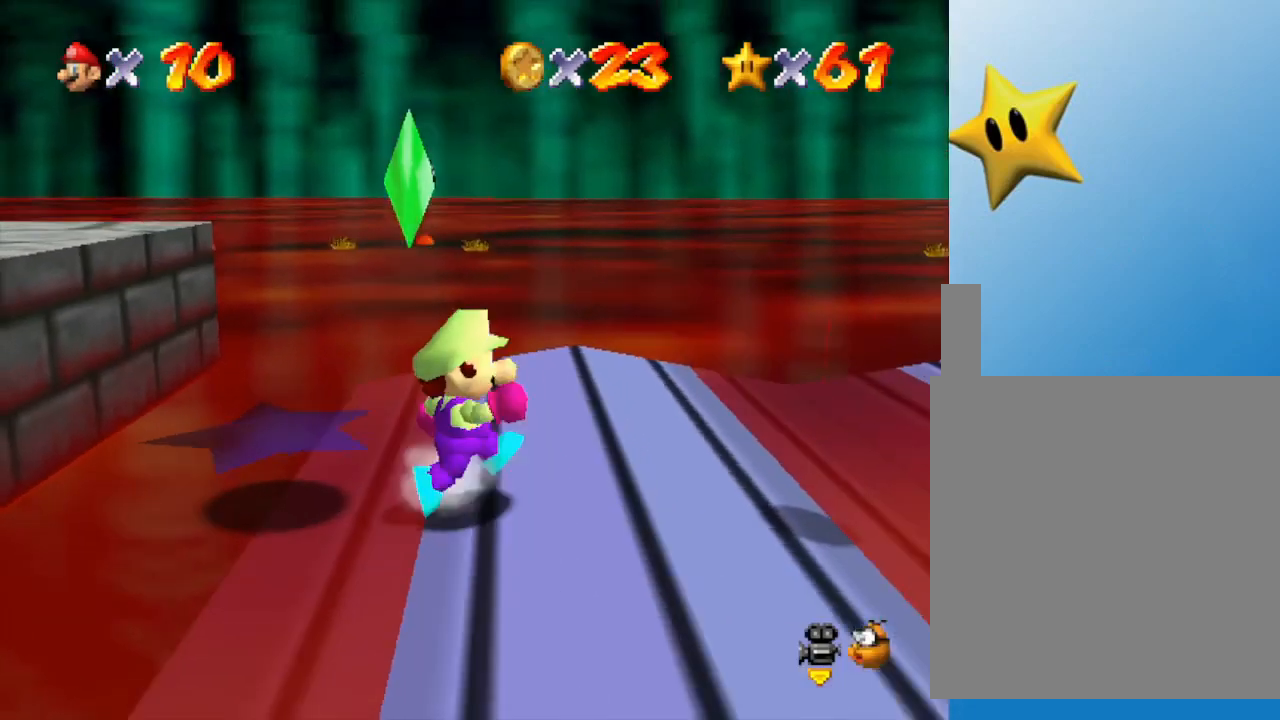
{"buttons": [], "left_stick": "left", "events": [[17, "A", "up"], [150, "A", "down"], [233, "left_stick", "left"], [267, "A", "up"]]}
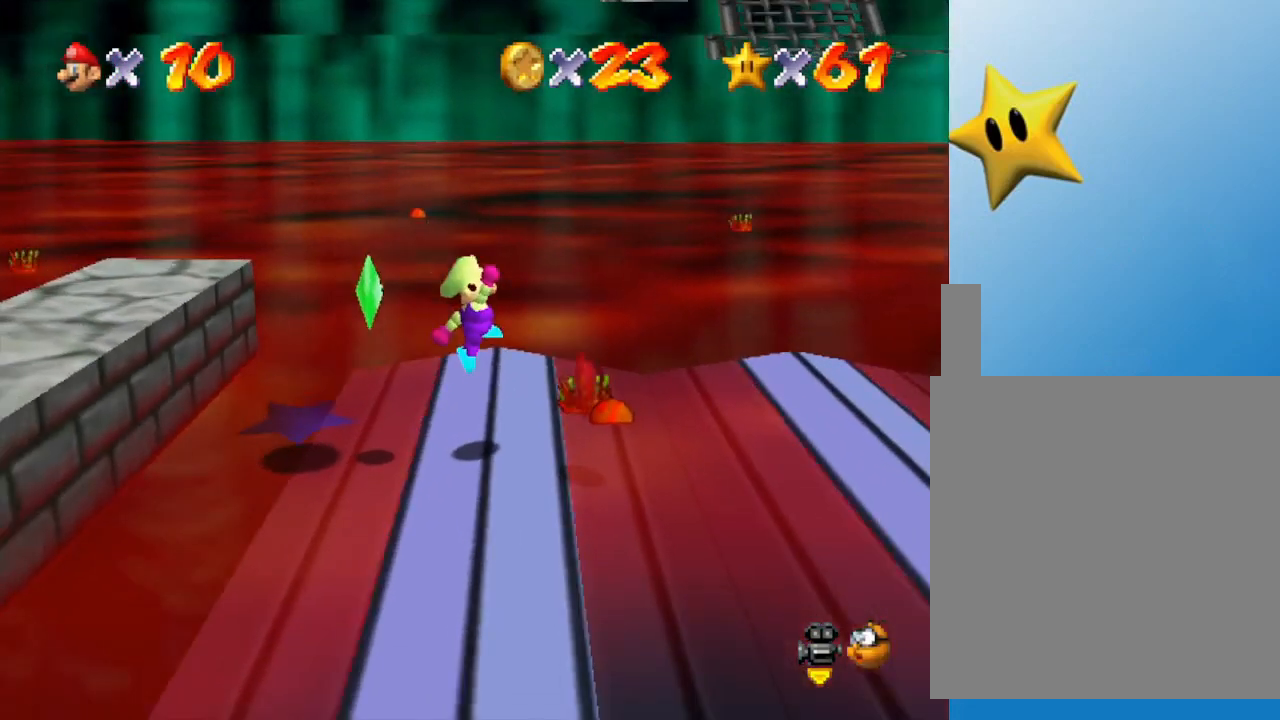
{"buttons": [], "left_stick": "center", "events": [[33, "left_stick", "center"], [167, "left_stick", "left"], [250, "left_stick", "center"]]}
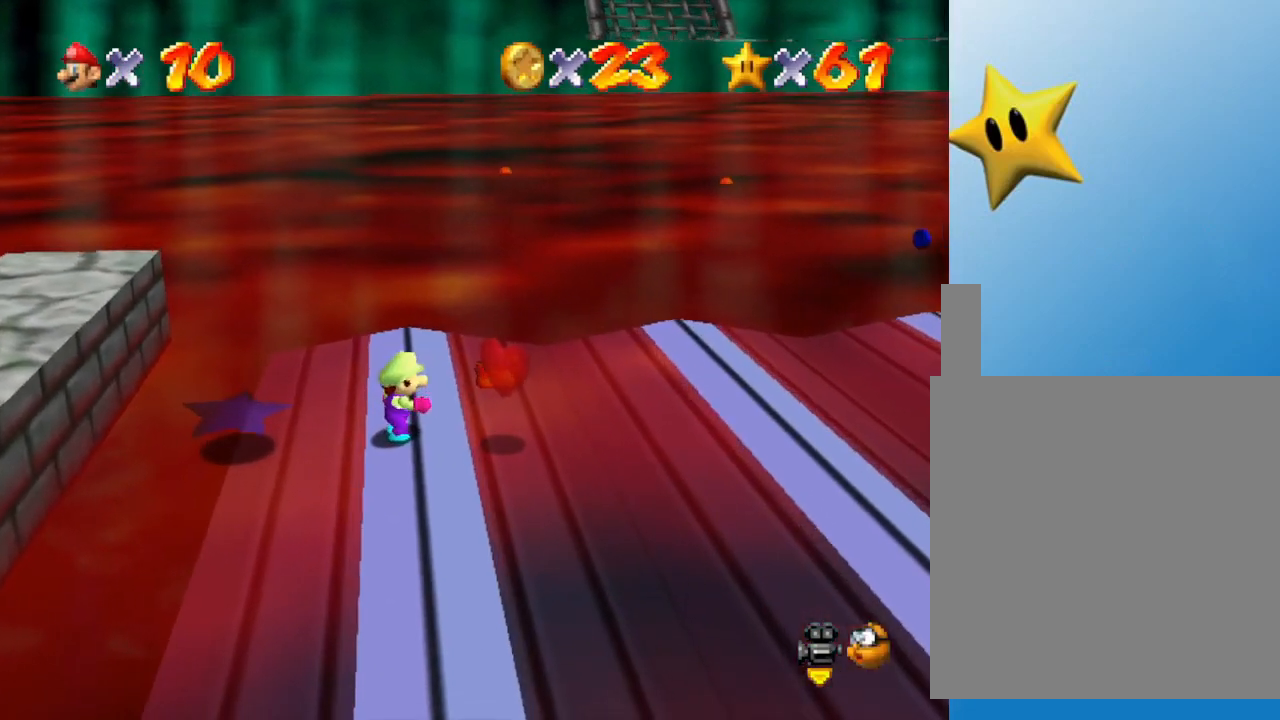
{"buttons": [], "left_stick": "center", "events": [[33, "left_stick", "down-right"], [100, "left_stick", "center"]]}
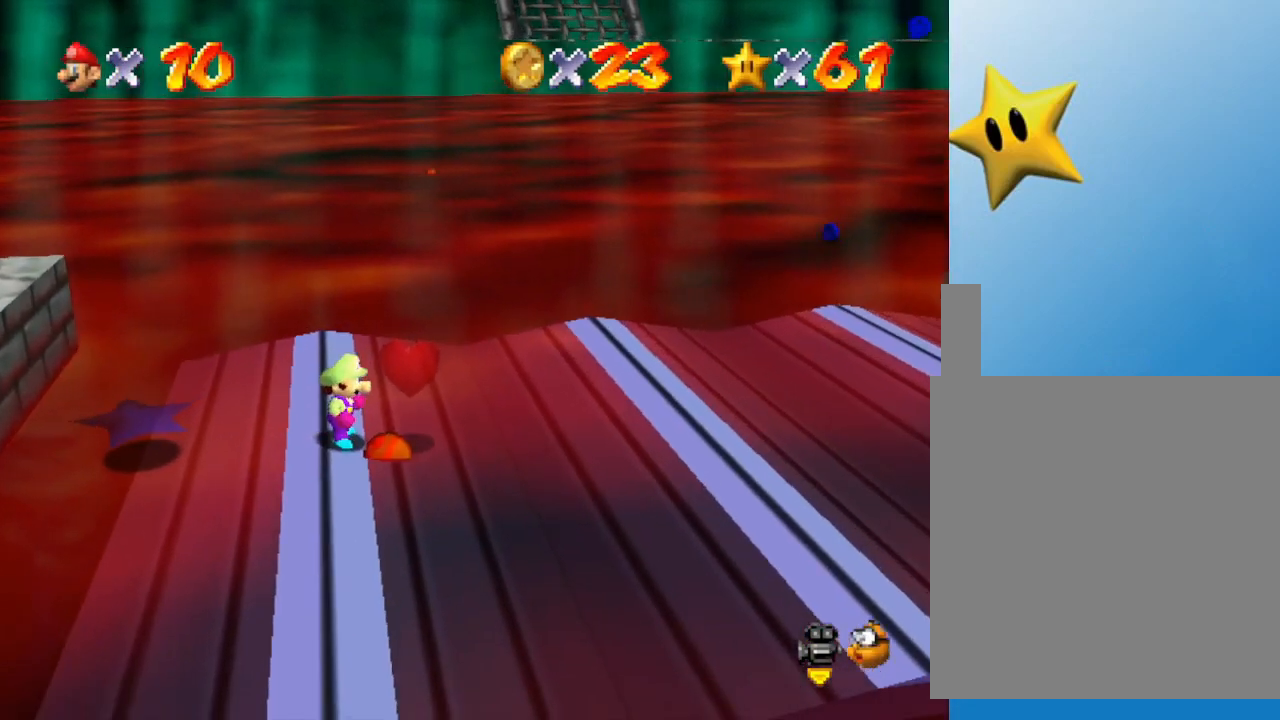
{"buttons": [], "left_stick": "center", "events": [[50, "left_stick", "left"], [117, "left_stick", "center"]]}
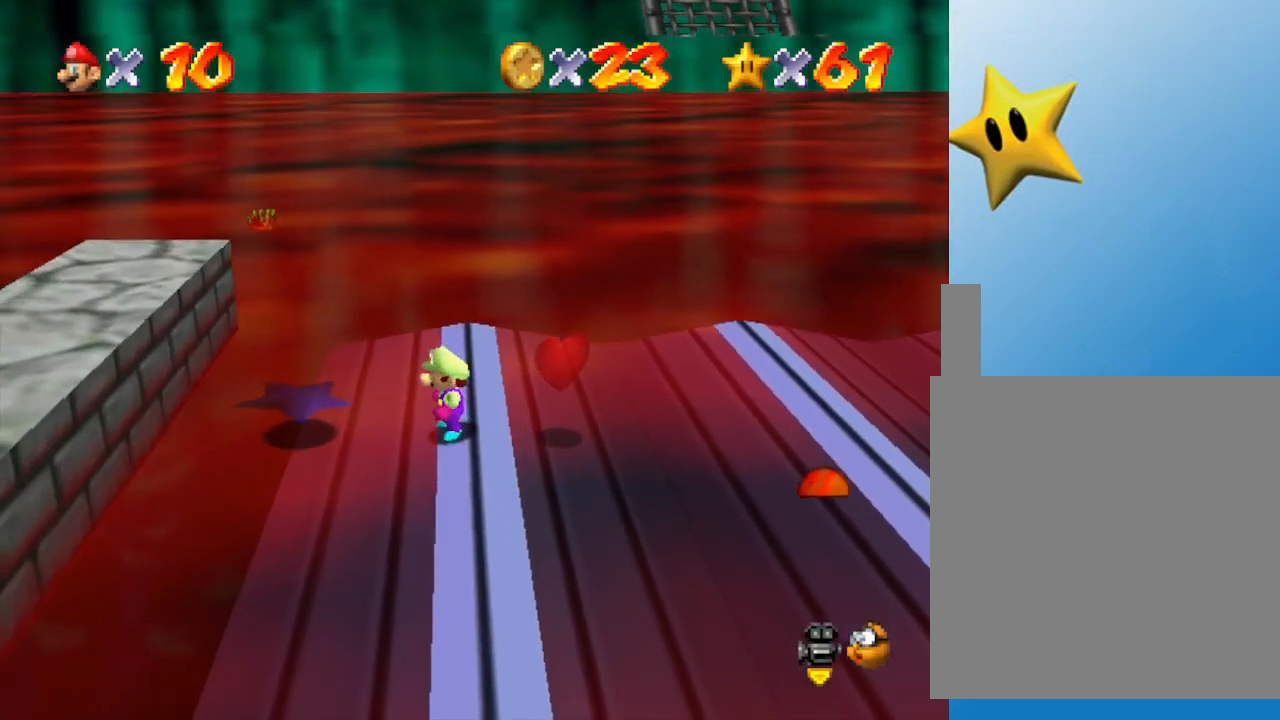
{"buttons": [], "left_stick": "center", "events": []}
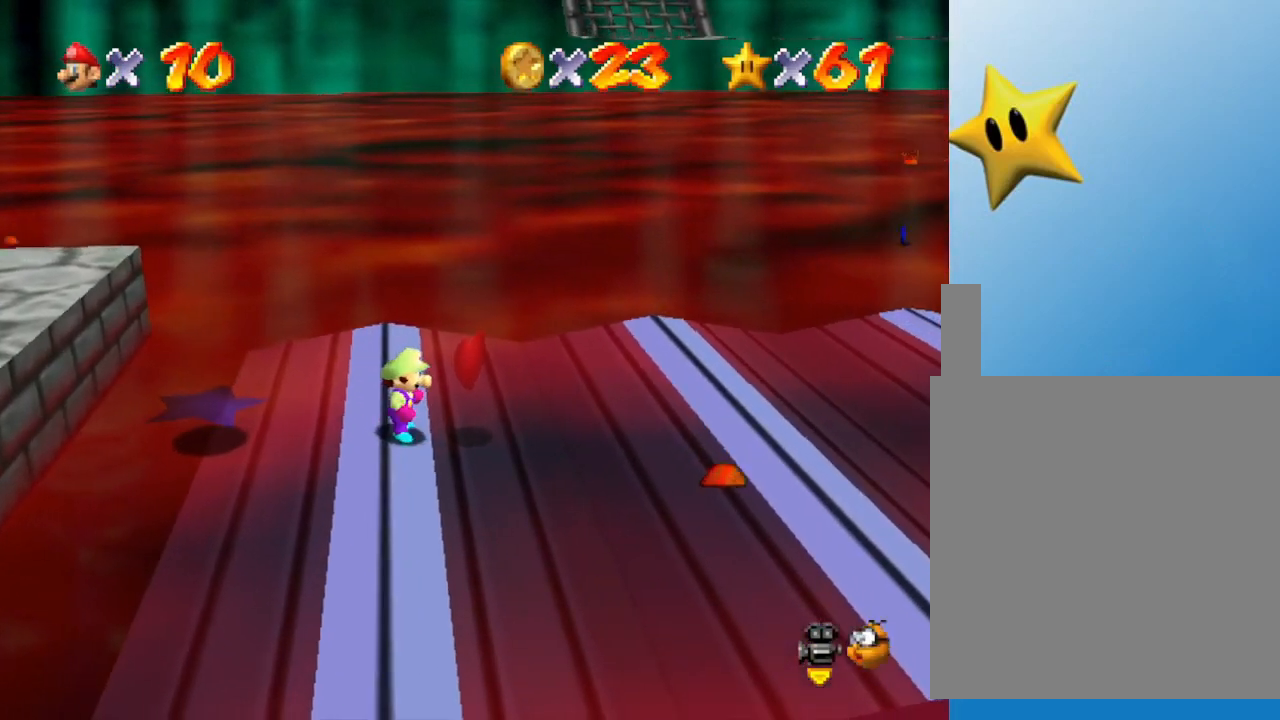
{"buttons": [], "left_stick": "down", "events": [[467, "left_stick", "down"]]}
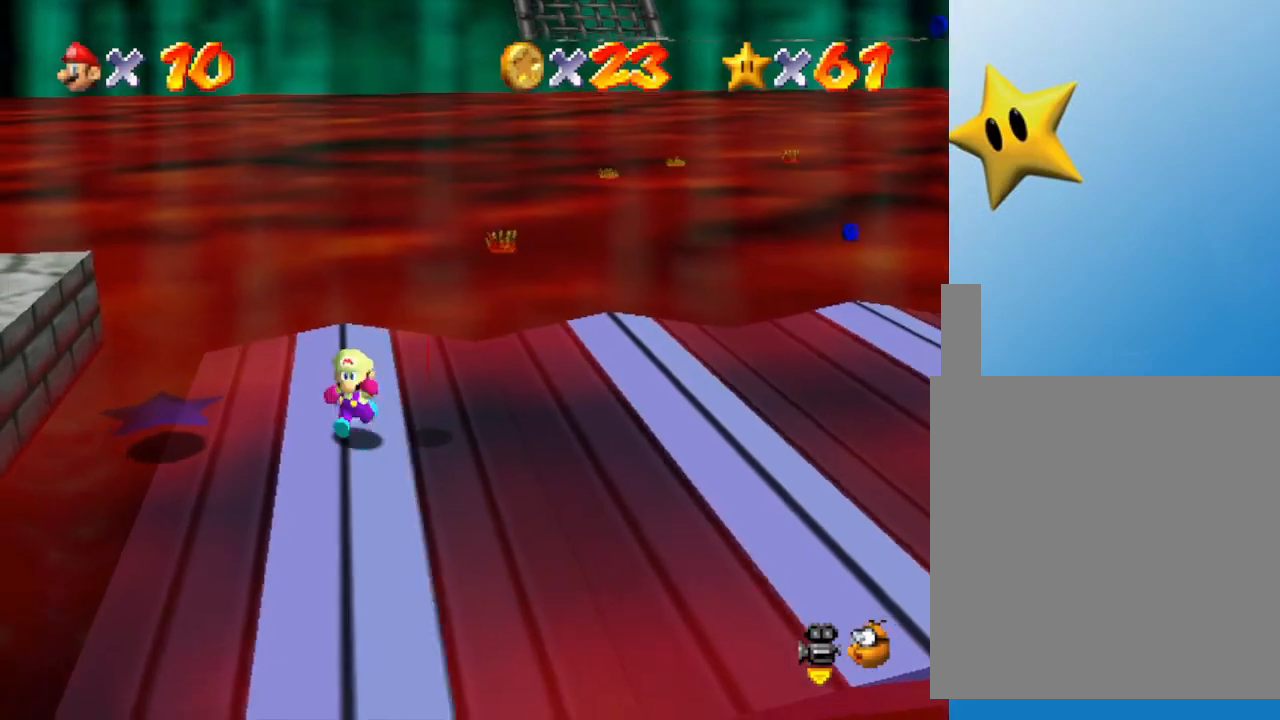
{"buttons": [], "left_stick": "center", "events": [[283, "left_stick", "center"]]}
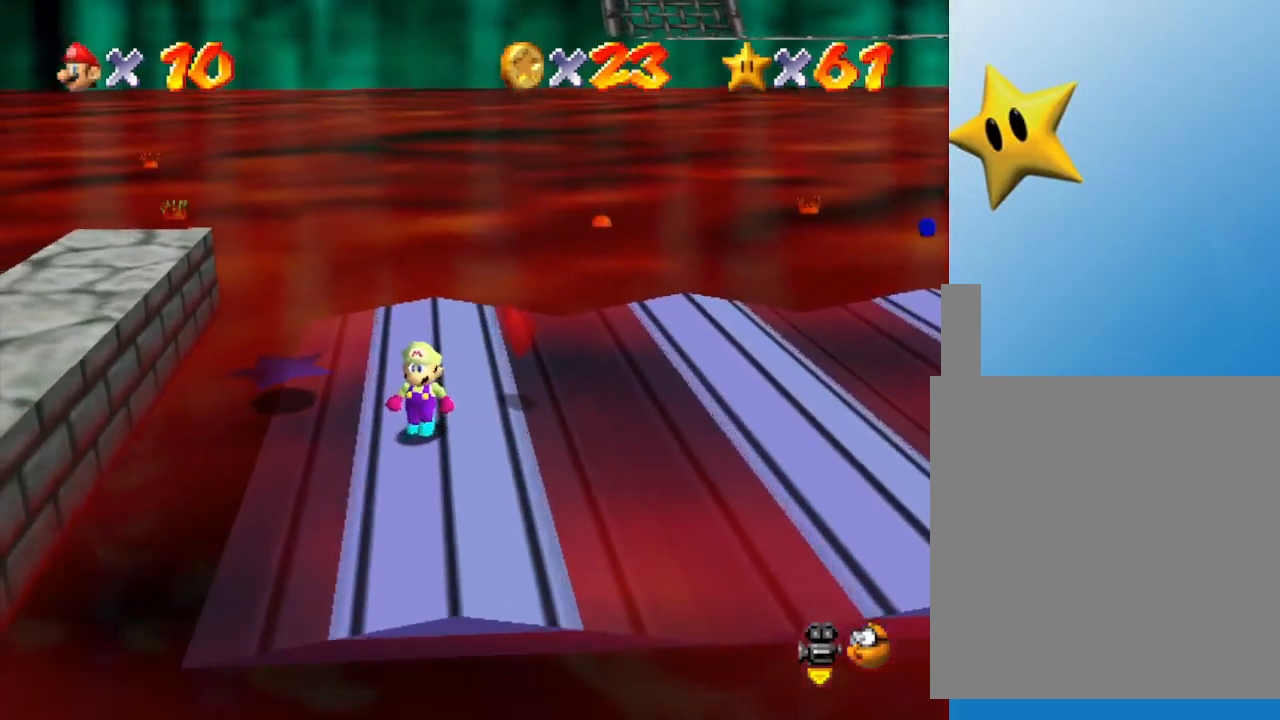
{"buttons": [], "left_stick": "center", "events": []}
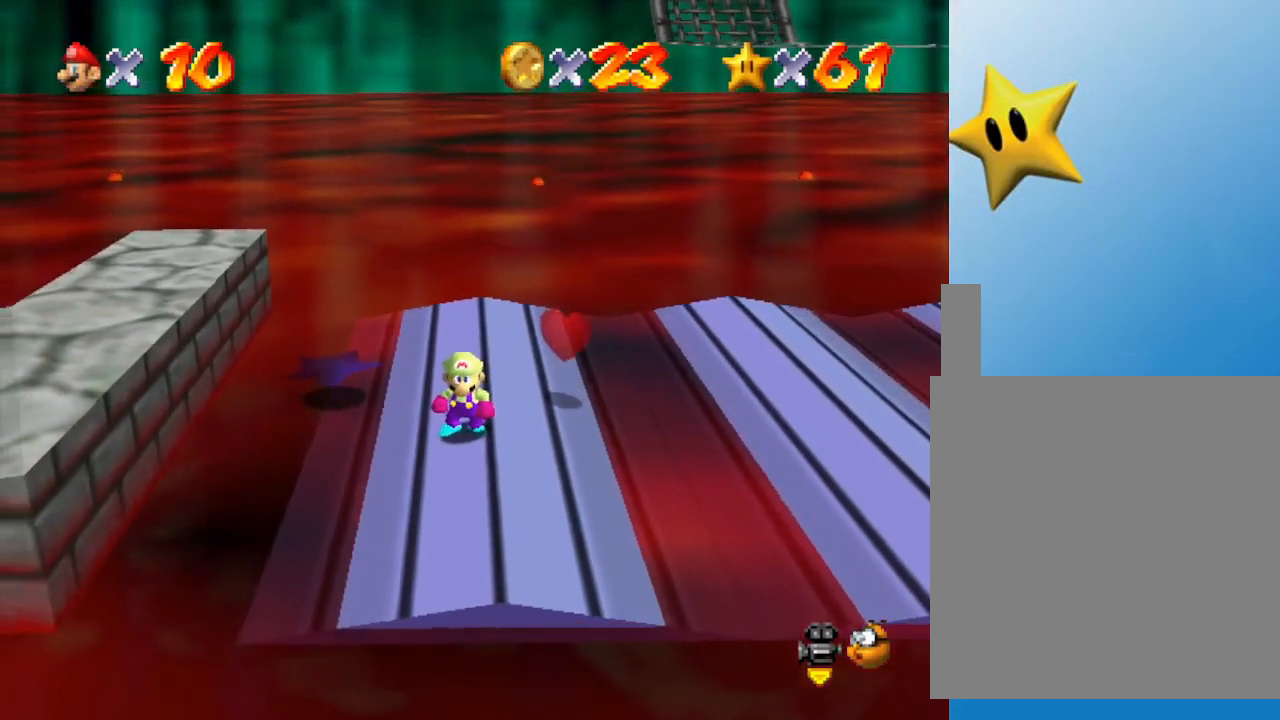
{"buttons": ["A"], "left_stick": "right", "events": [[83, "left_stick", "right"], [400, "A", "down"]]}
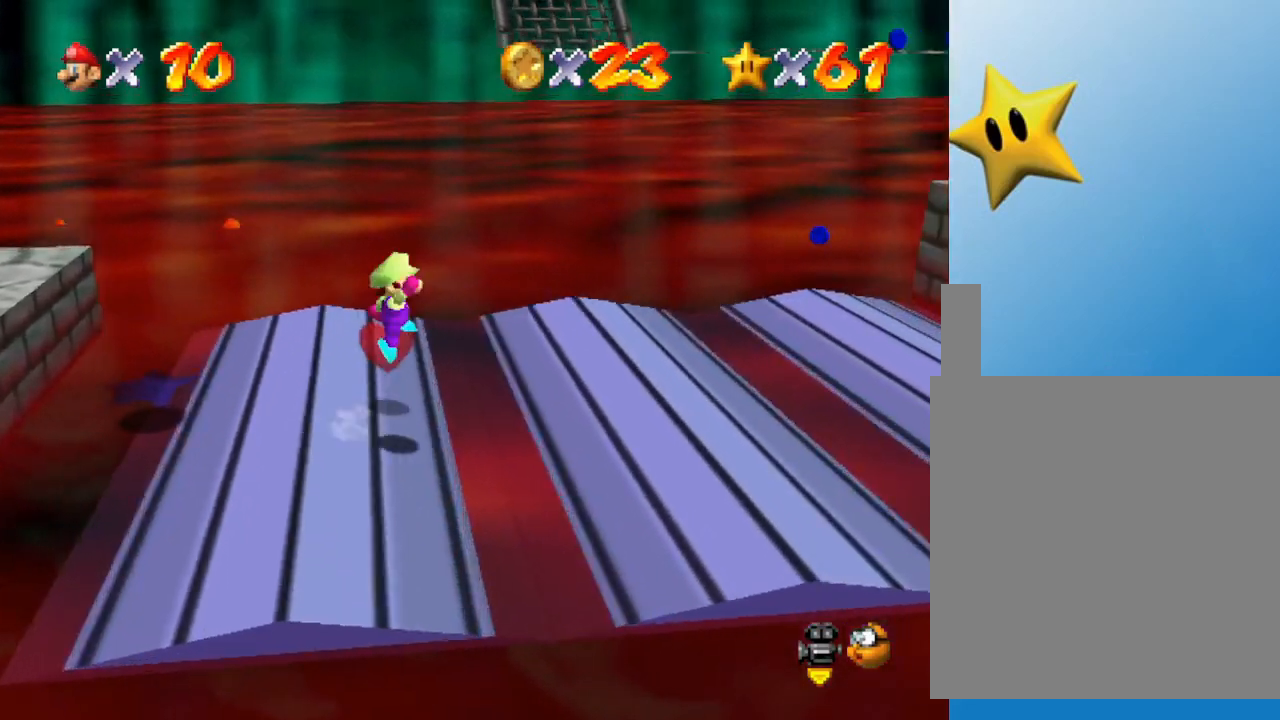
{"buttons": [], "left_stick": "right", "events": [[67, "A", "up"]]}
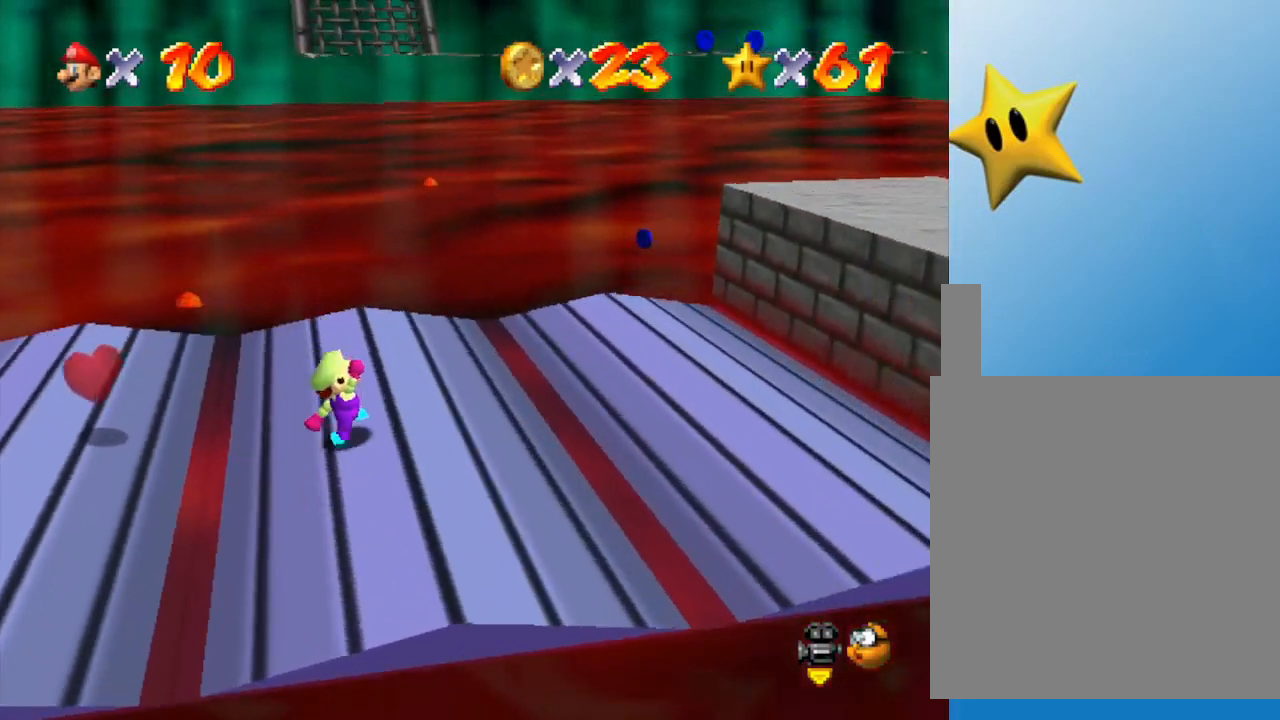
{"buttons": ["A"], "left_stick": "right", "events": [[100, "A", "down"]]}
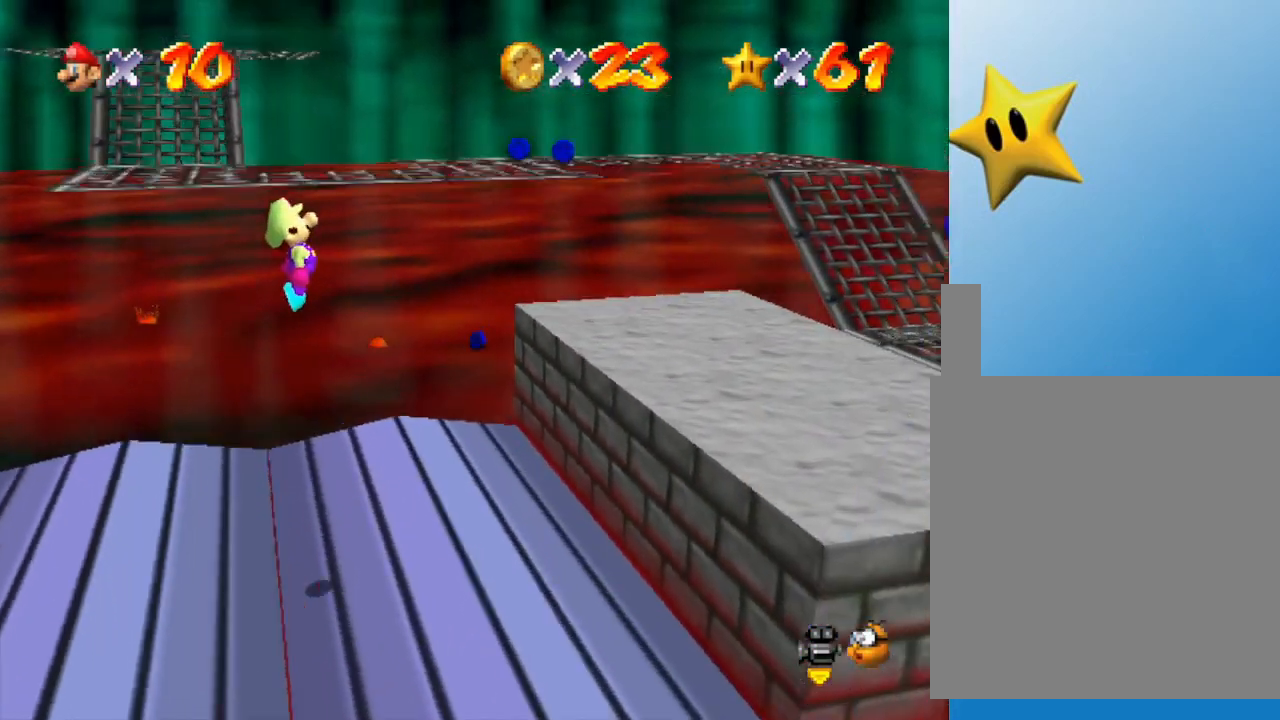
{"buttons": [], "left_stick": "right", "events": [[250, "A", "up"]]}
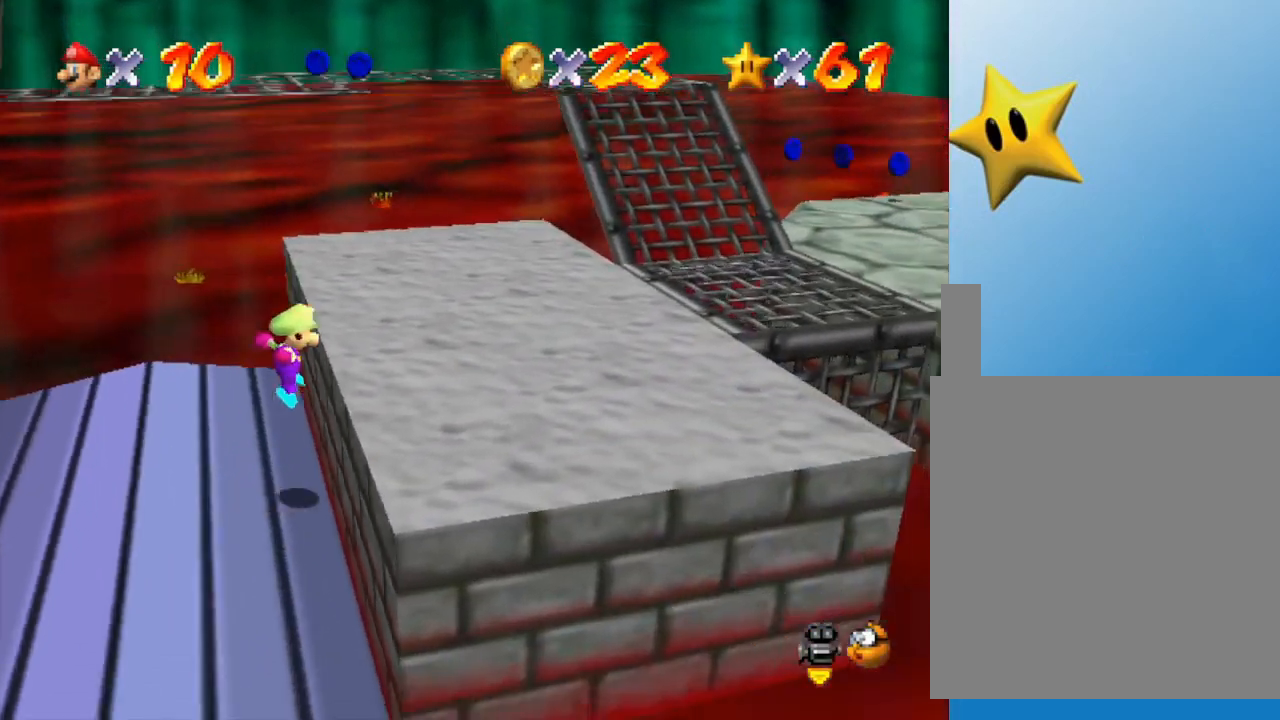
{"buttons": [], "left_stick": "right", "events": [[67, "A", "down"], [350, "A", "up"]]}
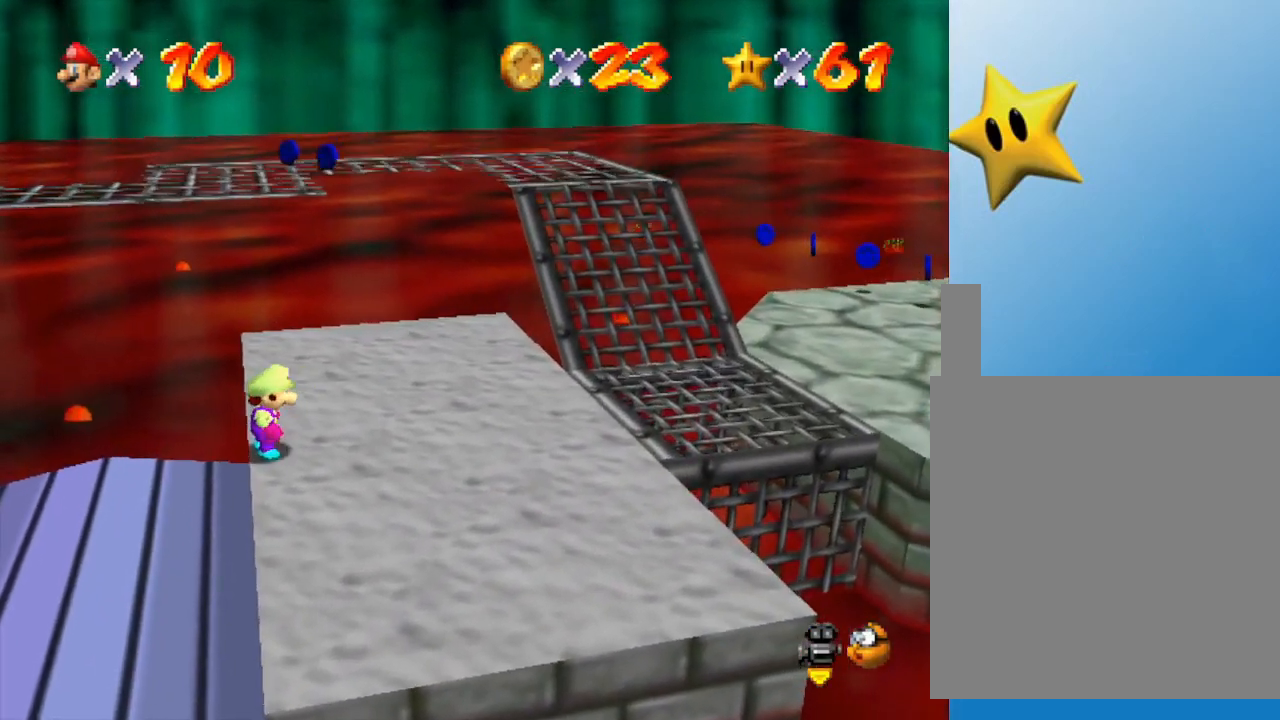
{"buttons": [], "left_stick": "right", "events": []}
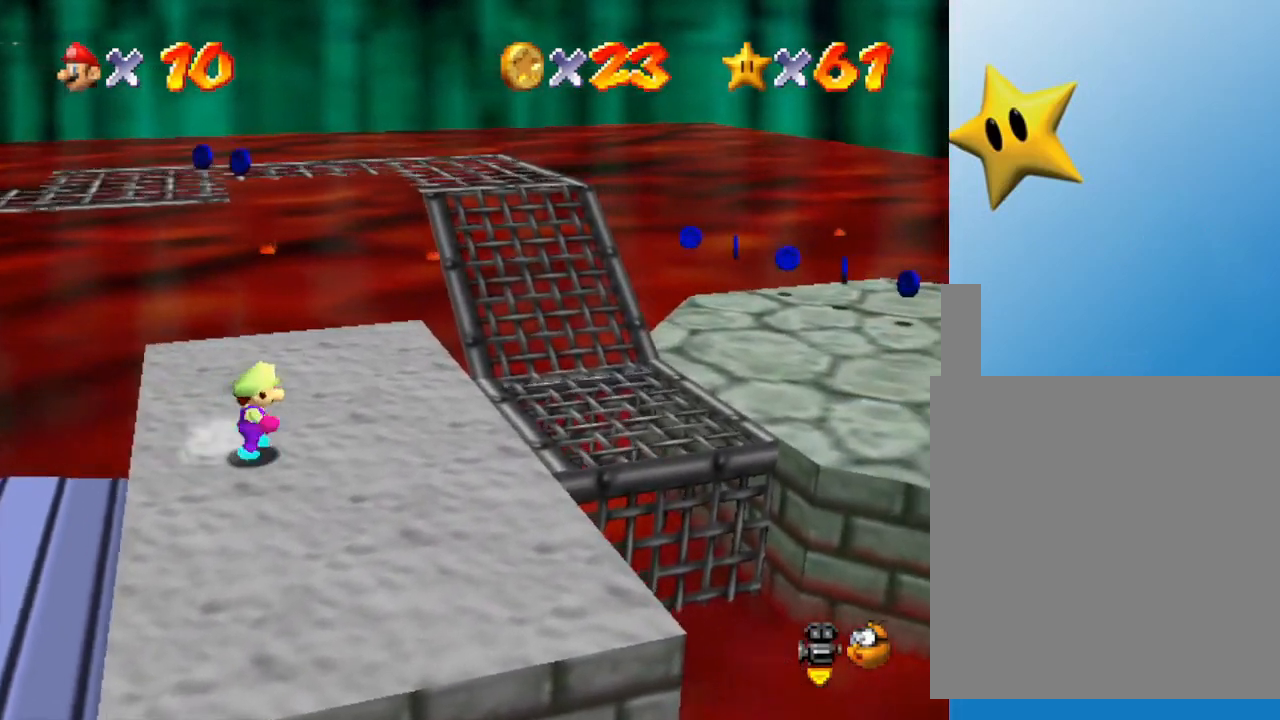
{"buttons": [], "left_stick": "right", "events": [[367, "A", "down"], [417, "A", "up"]]}
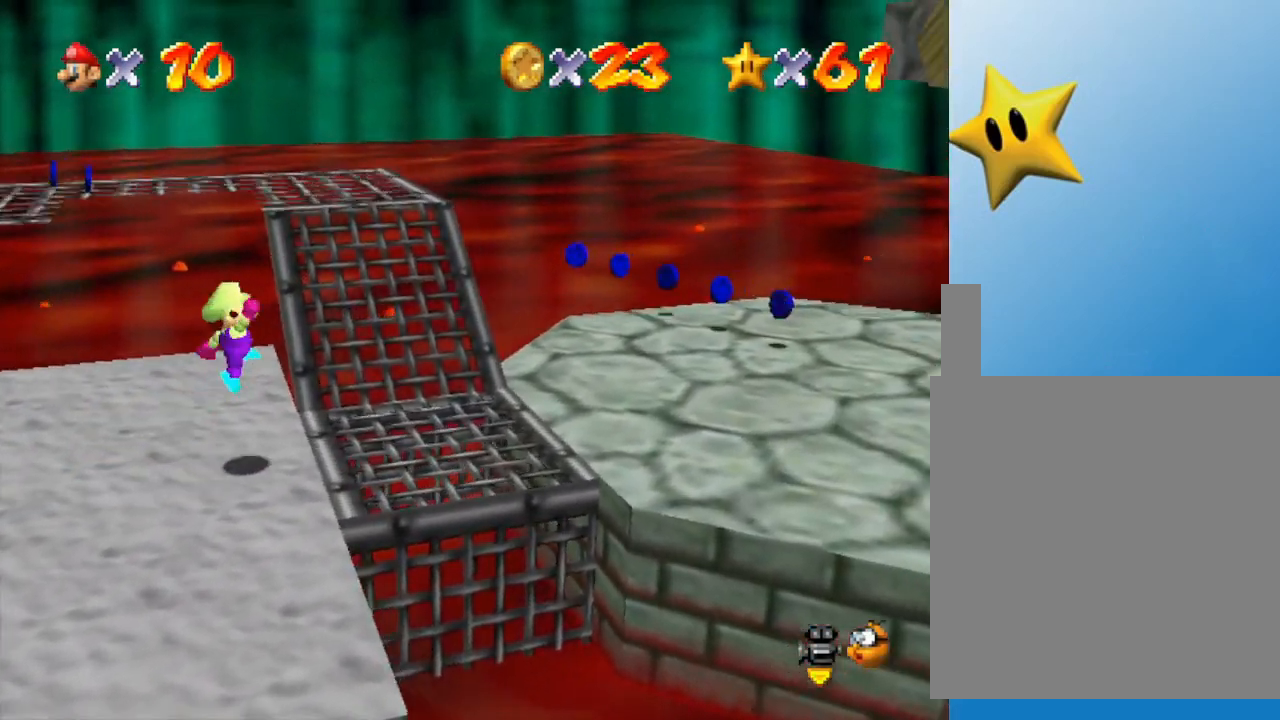
{"buttons": [], "left_stick": "right", "events": [[383, "A", "down"], [450, "A", "up"]]}
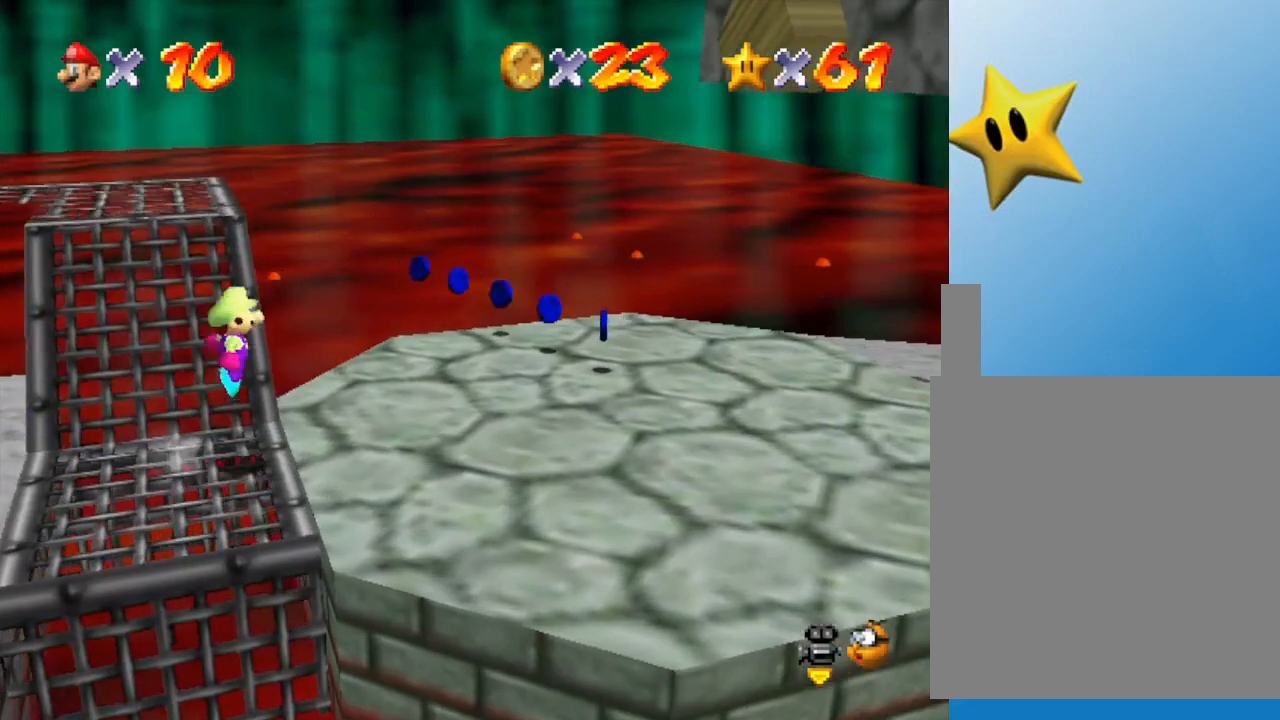
{"buttons": ["A"], "left_stick": "right", "events": [[417, "A", "down"]]}
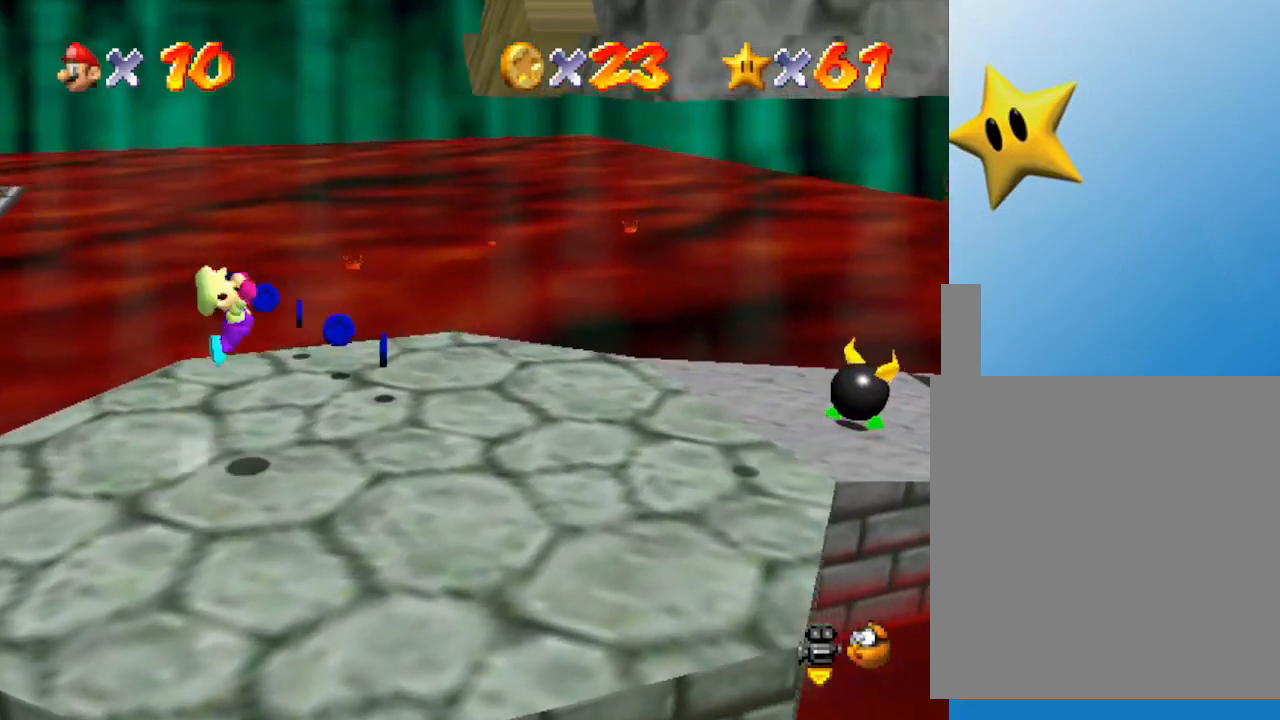
{"buttons": [], "left_stick": "up-right", "events": [[333, "left_stick", "up-right"], [367, "A", "up"]]}
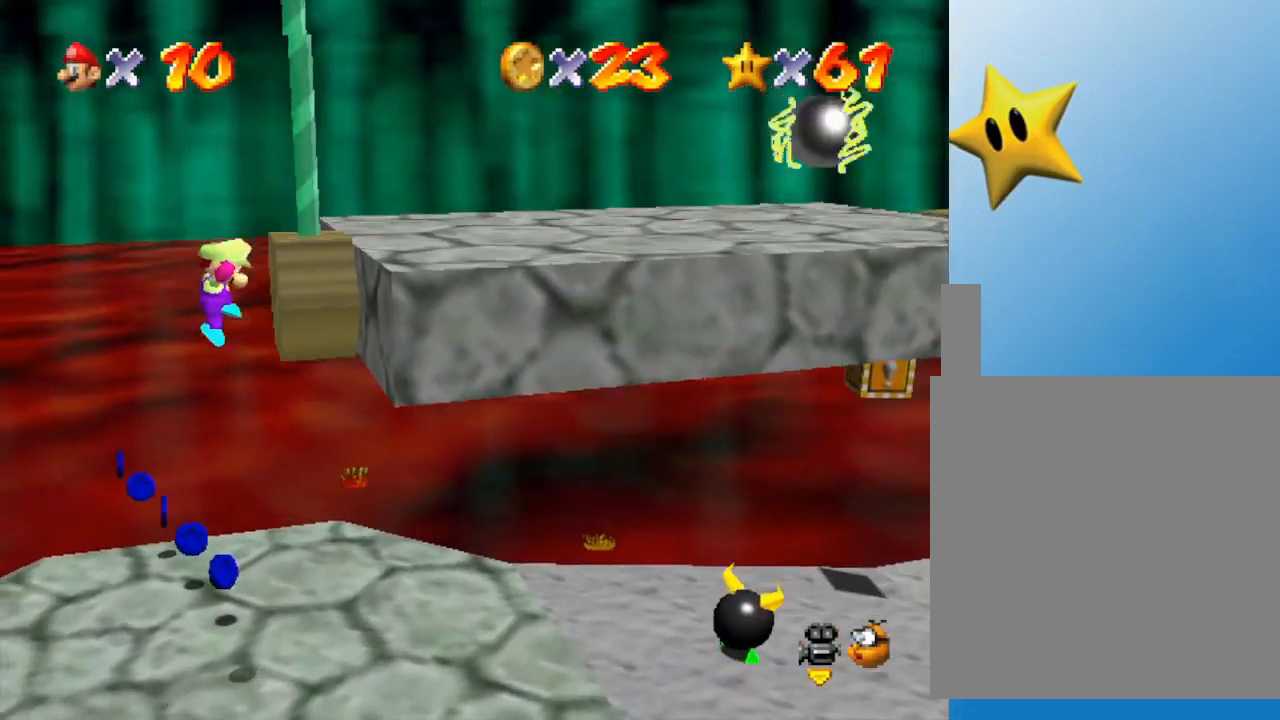
{"buttons": ["A"], "left_stick": "right", "events": [[50, "A", "down"], [167, "left_stick", "right"]]}
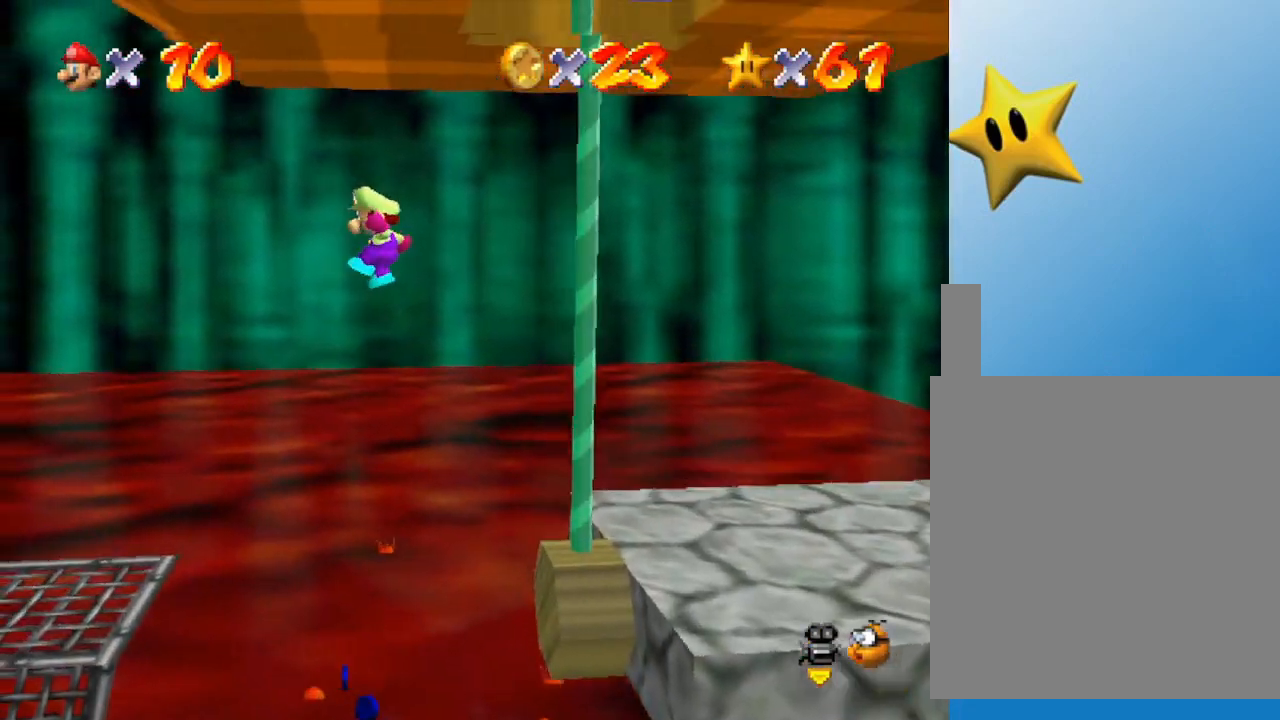
{"buttons": [], "left_stick": "right", "events": [[467, "A", "up"]]}
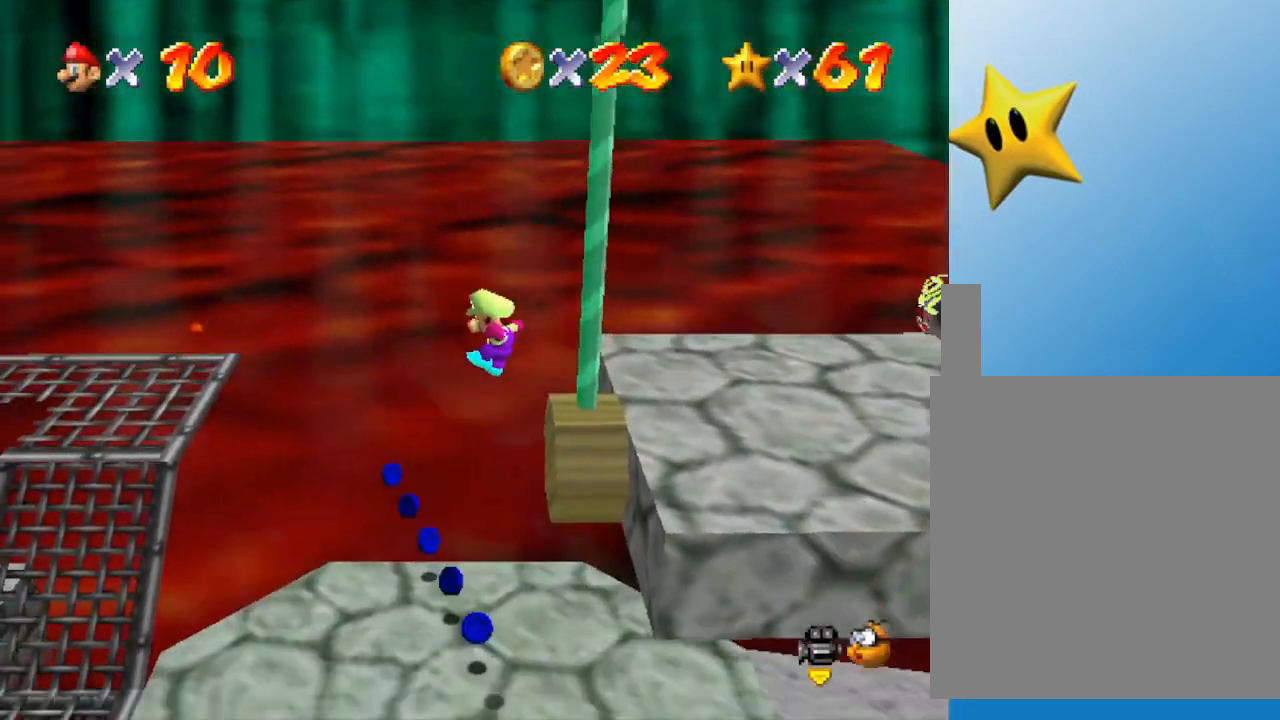
{"buttons": ["A"], "left_stick": "right", "events": [[133, "A", "down"], [167, "A", "up"], [250, "A", "down"], [350, "A", "up"], [383, "A", "down"]]}
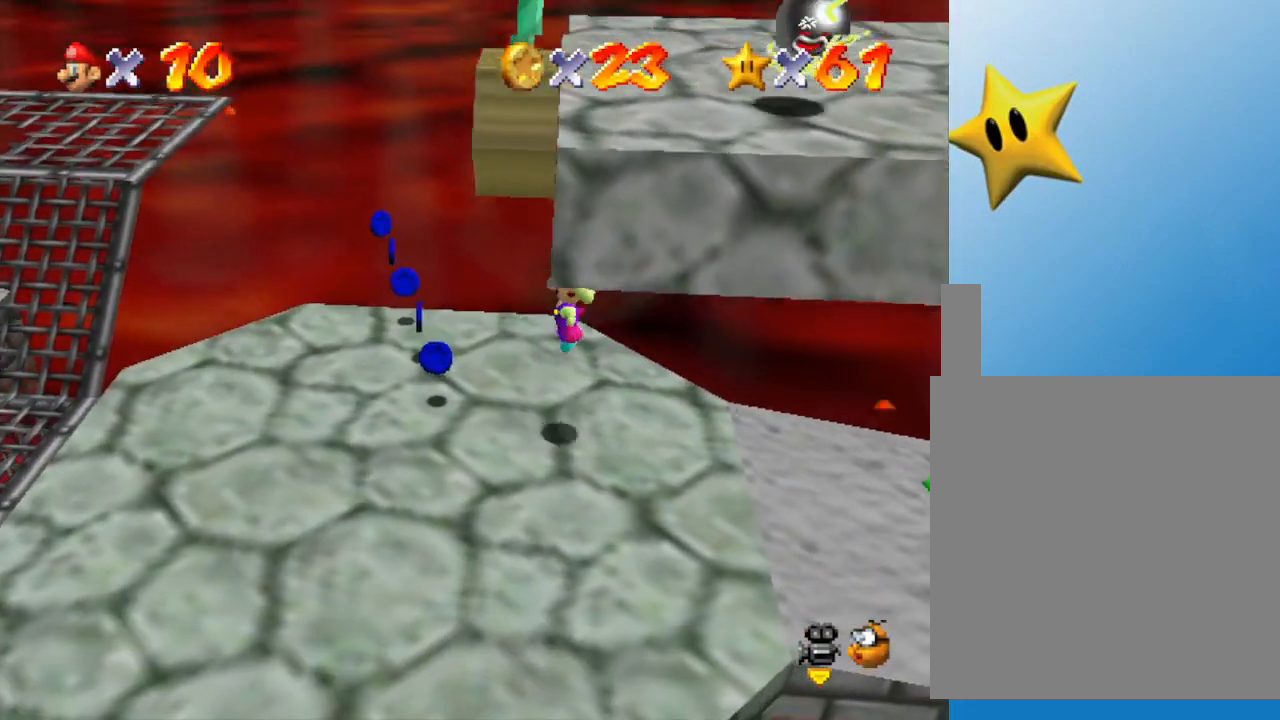
{"buttons": [], "left_stick": "down-left", "events": [[67, "A", "up"], [133, "left_stick", "down-left"]]}
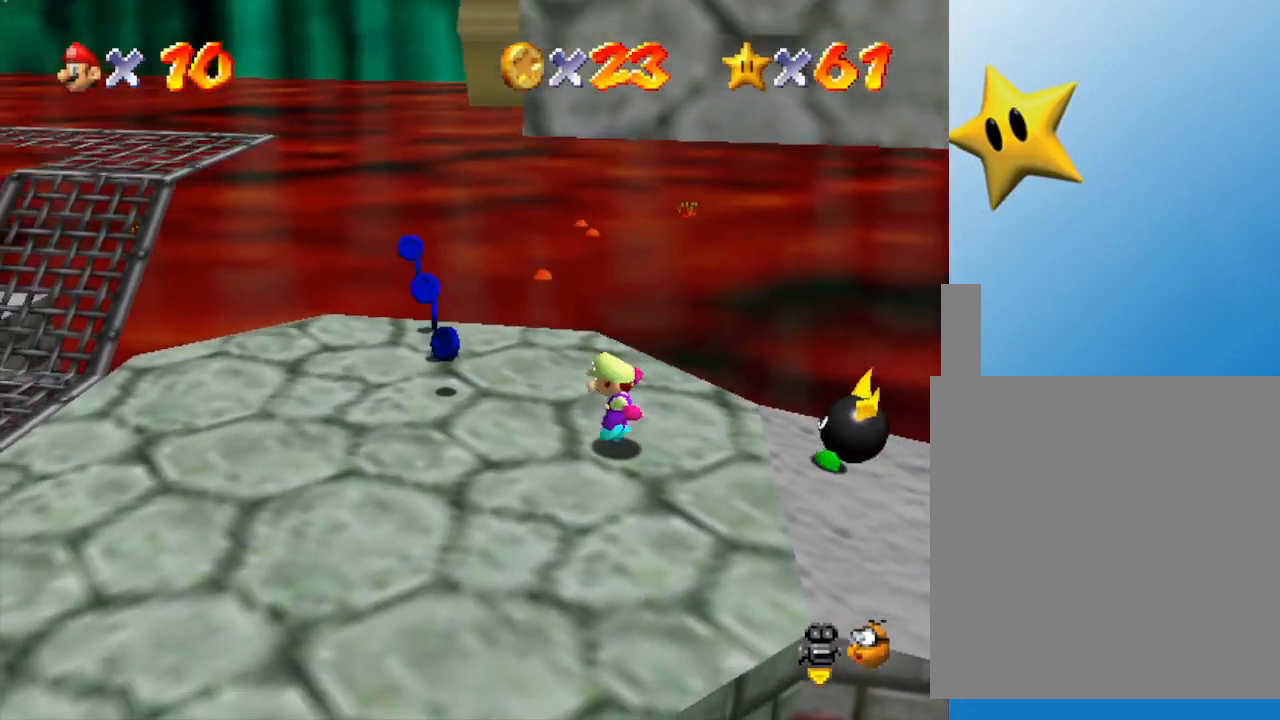
{"buttons": [], "left_stick": "down", "events": [[100, "left_stick", "down"]]}
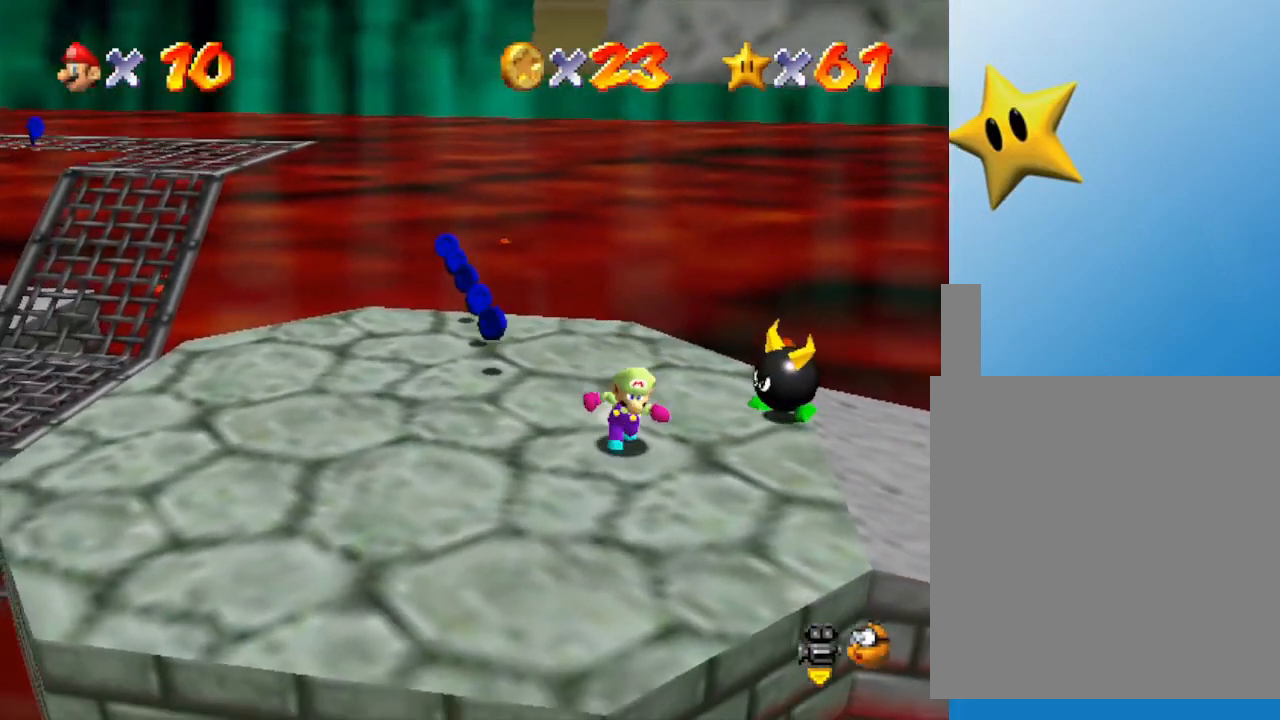
{"buttons": ["A"], "left_stick": "down-left", "events": [[350, "A", "down"], [383, "left_stick", "down-left"]]}